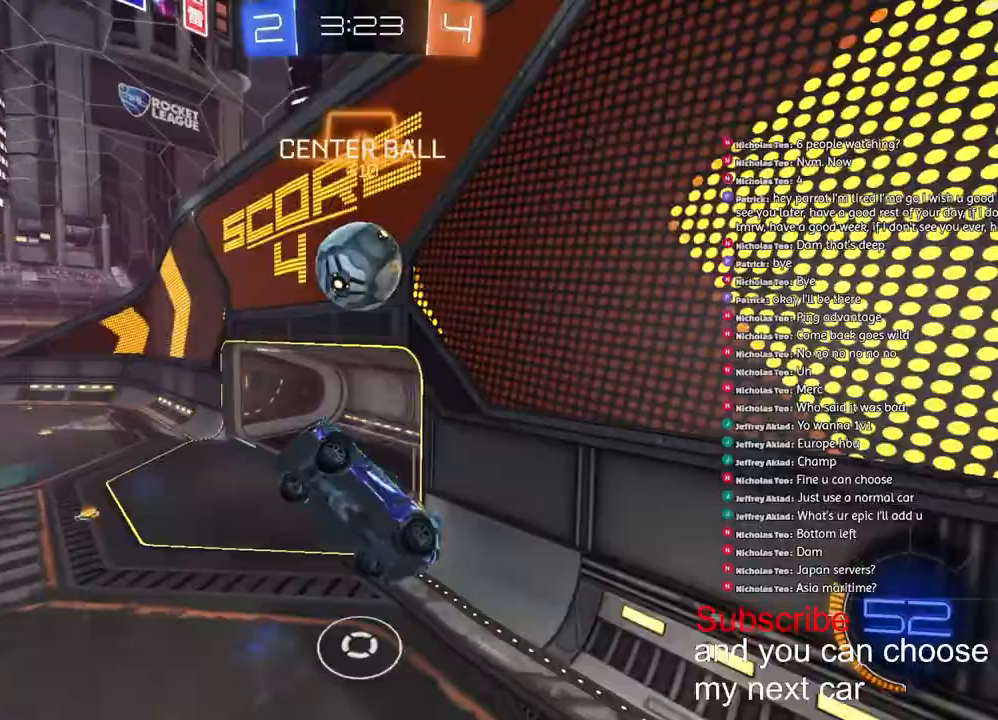
Gameplay with a controller (PlayStation layout); each line is a JSON object with the inputs held at the frame after it. "events" lists button and stick changes between this image and that frame as [ms after this image, input, new state], when the widget could be followed in between.
{"buttons": ["L2"], "left_stick": "up-right", "right_stick": "center", "events": [[33, "L2", "up"], [150, "L2", "down"], [450, "R2", "up"]]}
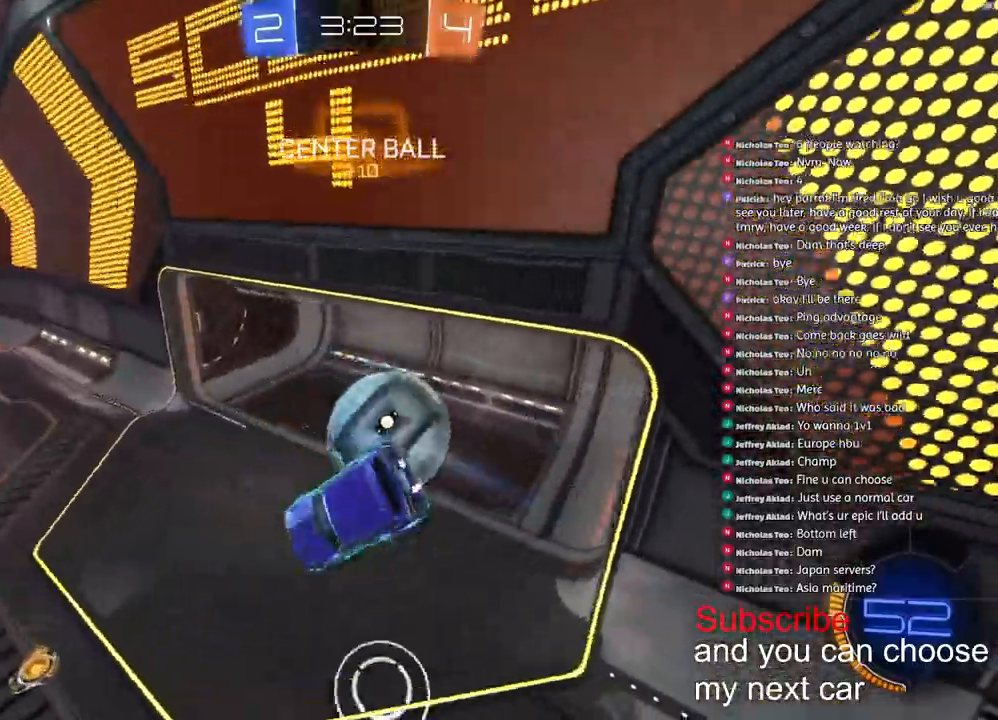
{"buttons": ["L2"], "left_stick": "left", "right_stick": "center", "events": [[333, "left_stick", "up-left"], [417, "left_stick", "left"]]}
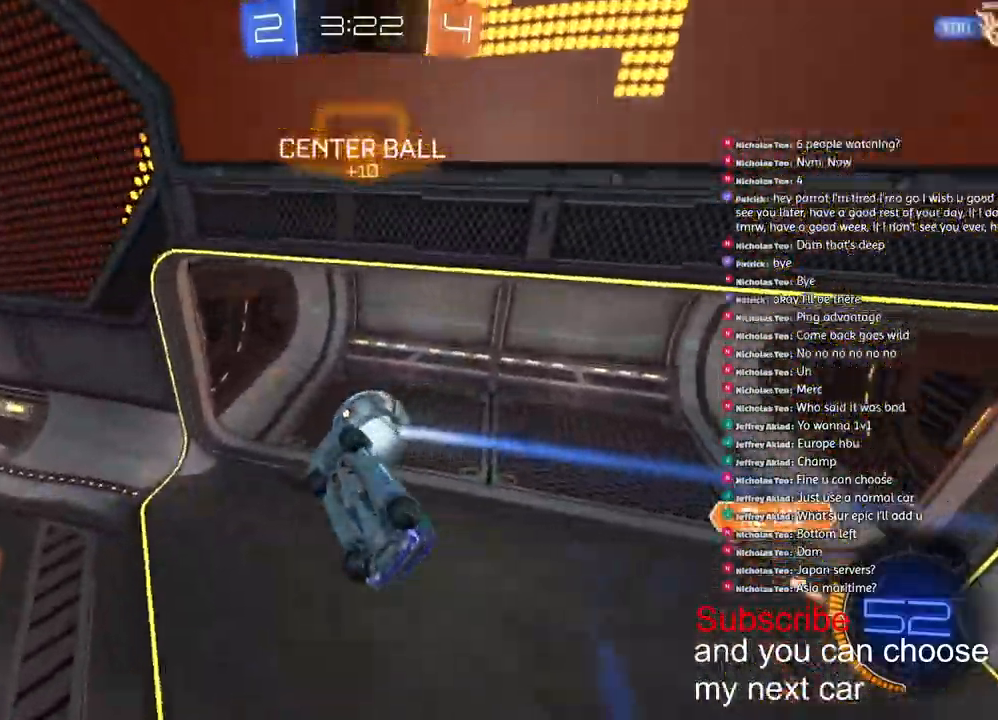
{"buttons": [], "left_stick": "left", "right_stick": "center", "events": [[500, "L2", "up"]]}
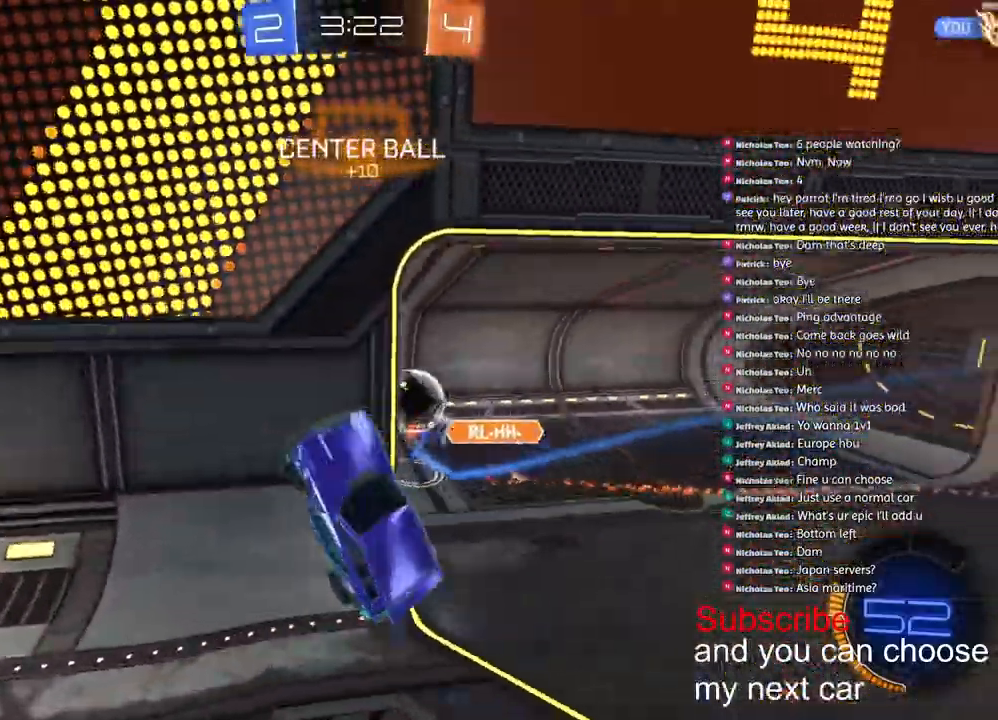
{"buttons": ["R2"], "left_stick": "center", "right_stick": "center", "events": [[17, "left_stick", "center"], [200, "TRIANGLE", "down"], [350, "R2", "down"], [350, "TRIANGLE", "up"]]}
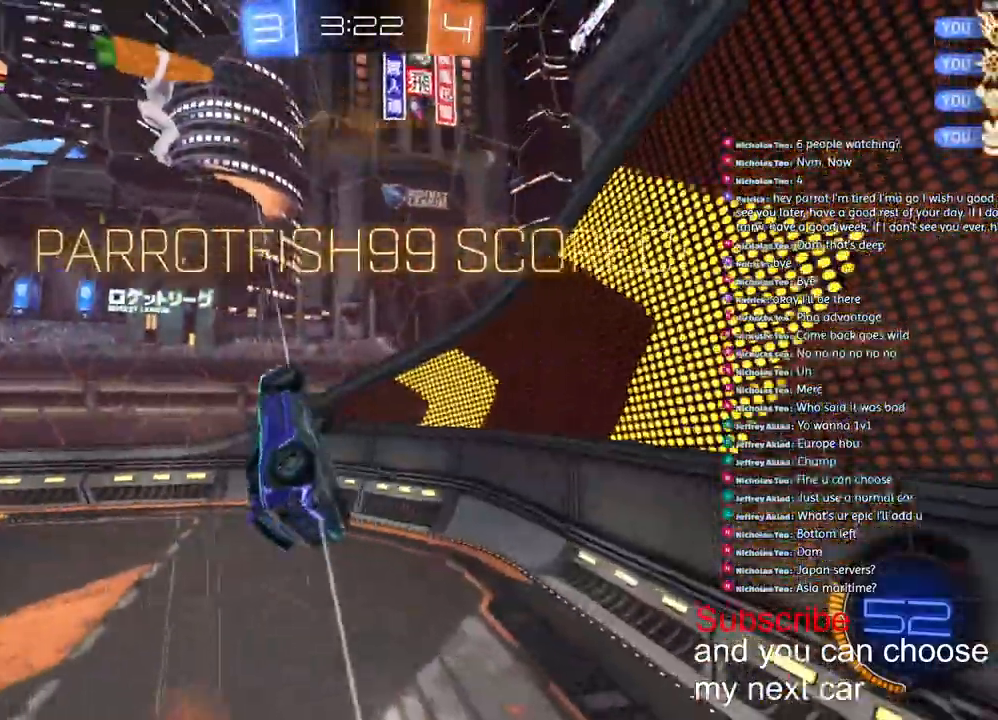
{"buttons": ["L2"], "left_stick": "down-left", "right_stick": "center", "events": [[117, "R2", "up"], [417, "L2", "down"], [450, "left_stick", "down-left"]]}
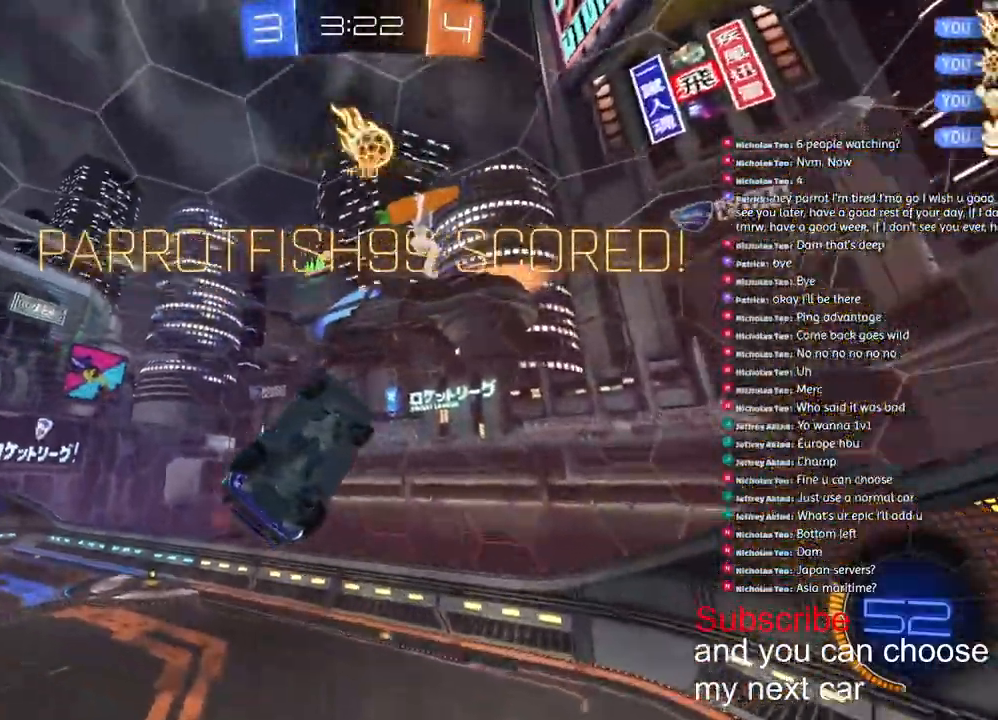
{"buttons": [], "left_stick": "center", "right_stick": "center", "events": [[267, "L2", "up"], [317, "TRIANGLE", "down"], [400, "TRIANGLE", "up"], [500, "left_stick", "center"]]}
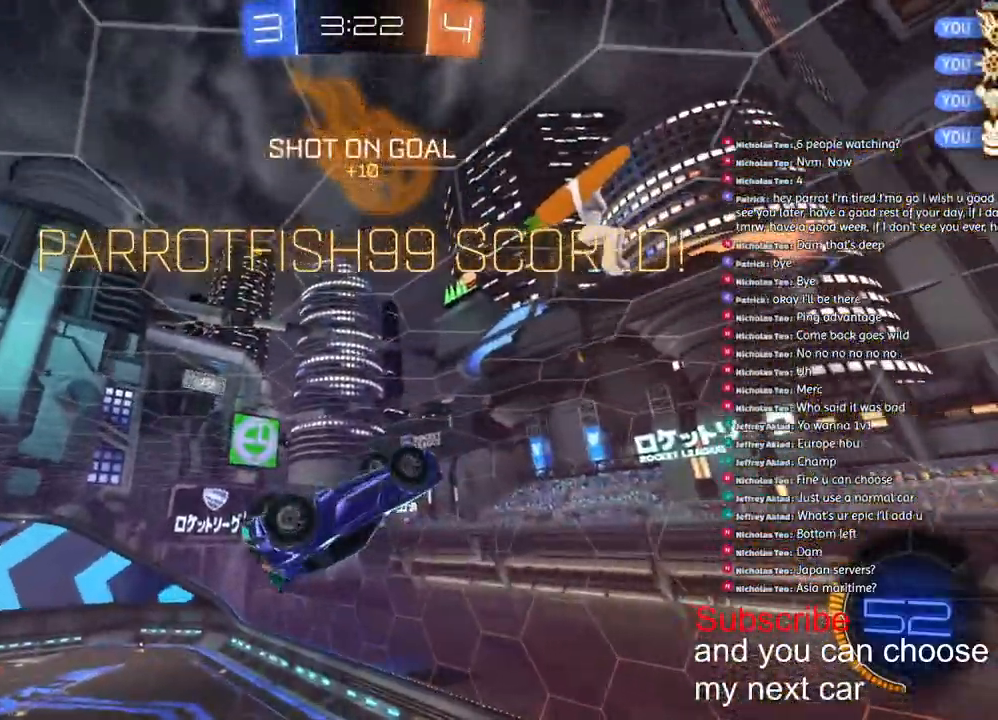
{"buttons": [], "left_stick": "left", "right_stick": "center", "events": [[483, "left_stick", "left"]]}
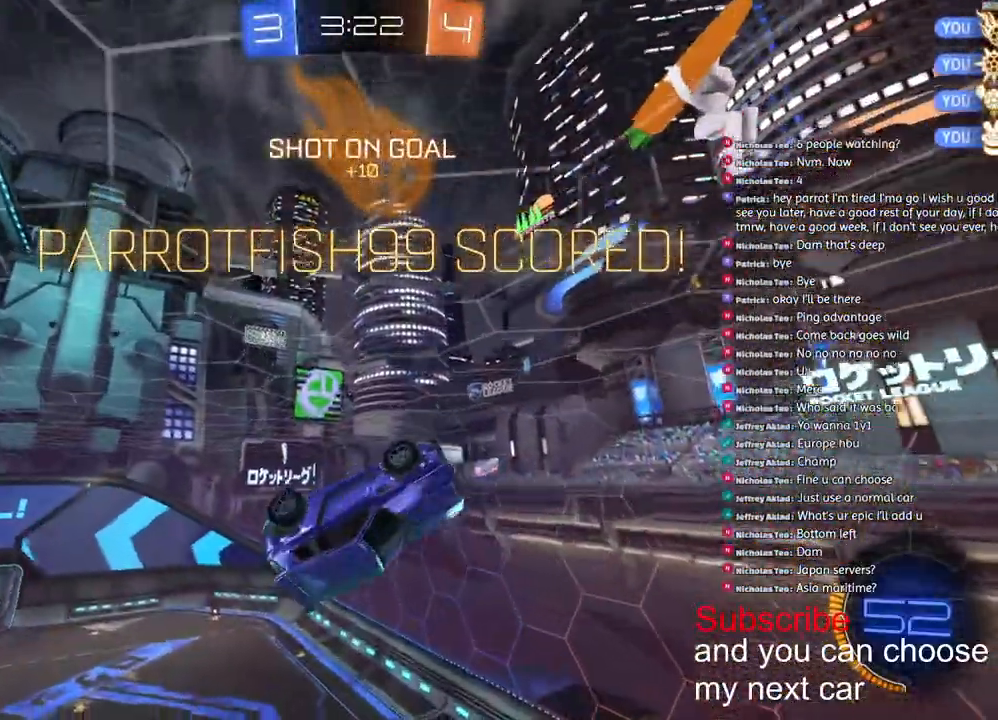
{"buttons": ["L2", "R1", "R2"], "left_stick": "down-left", "right_stick": "center", "events": [[50, "L2", "down"], [67, "R2", "down"], [233, "left_stick", "down-left"], [283, "R1", "down"]]}
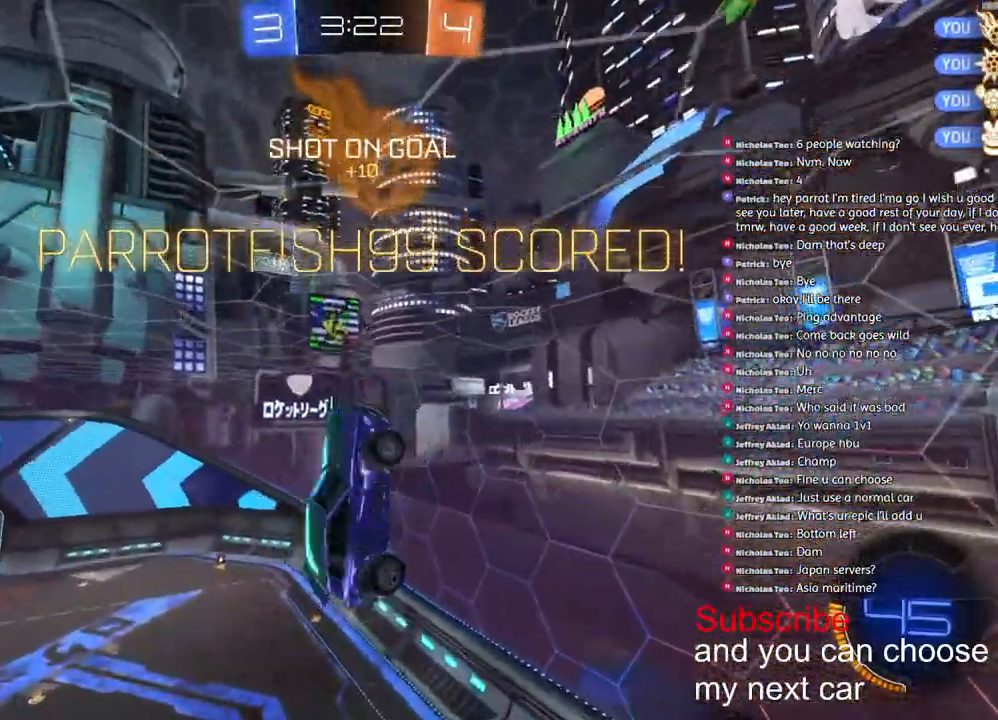
{"buttons": ["SQUARE", "L2", "R1", "R2"], "left_stick": "center", "right_stick": "center", "events": [[17, "SQUARE", "down"], [100, "left_stick", "center"], [217, "left_stick", "up-right"], [367, "left_stick", "center"]]}
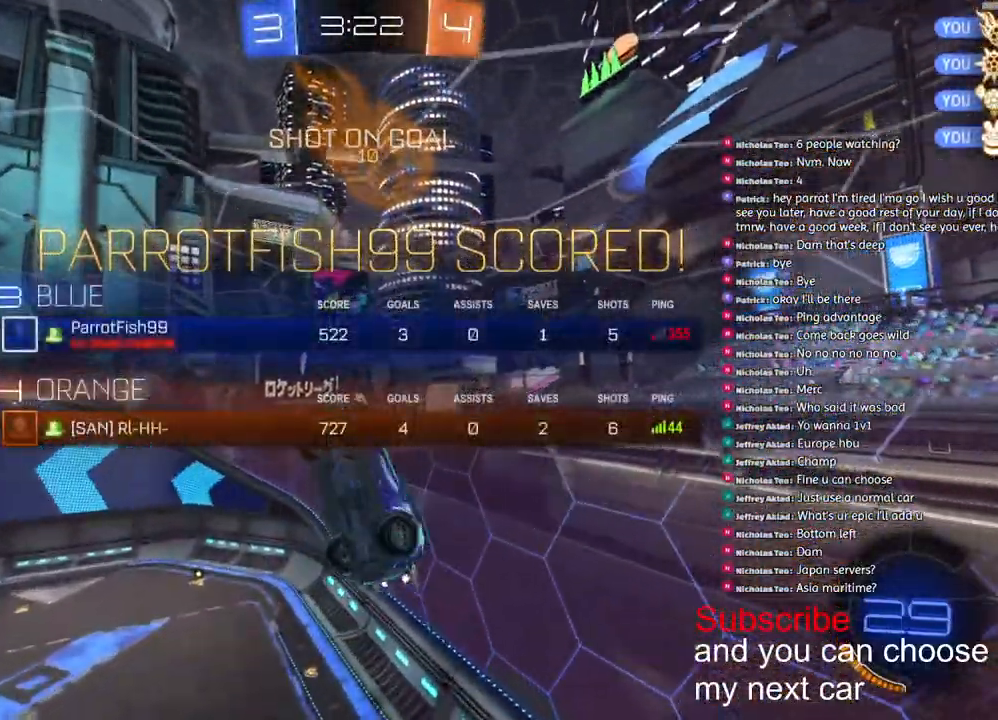
{"buttons": ["CROSS", "R1", "R2"], "left_stick": "center", "right_stick": "center", "events": [[50, "SQUARE", "up"], [183, "CROSS", "down"], [183, "left_stick", "left"], [300, "CROSS", "up"], [367, "L2", "up"], [367, "left_stick", "center"], [400, "CROSS", "down"]]}
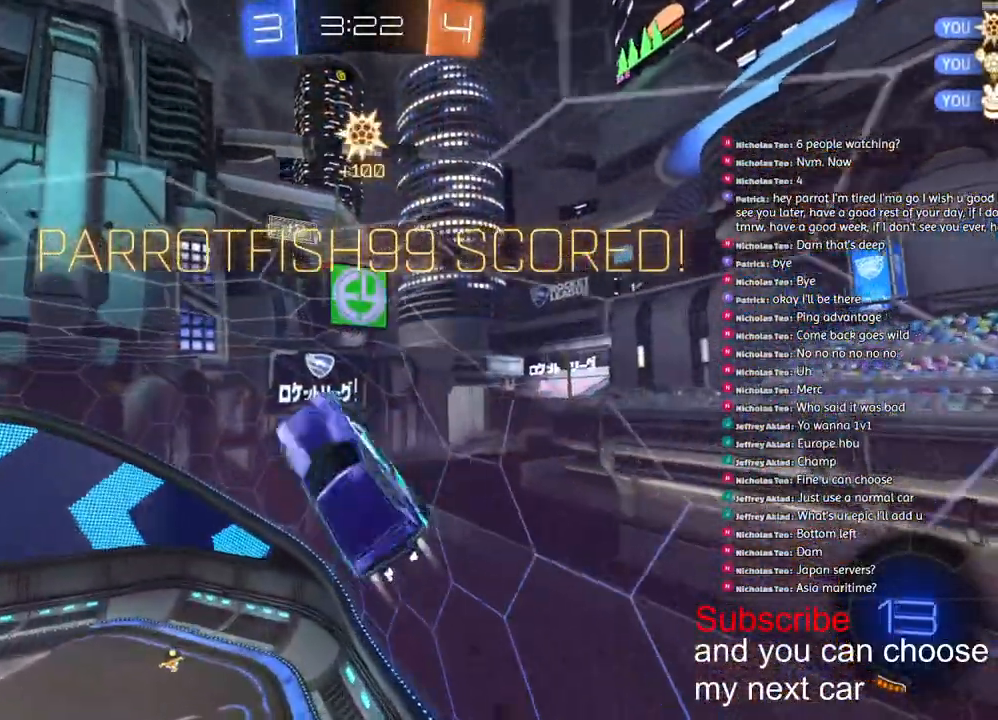
{"buttons": ["CROSS", "R1"], "left_stick": "center", "right_stick": "center", "events": [[17, "CROSS", "up"], [117, "CROSS", "down"], [117, "R2", "up"], [217, "CROSS", "up"], [300, "CROSS", "down"], [367, "CROSS", "up"], [467, "CROSS", "down"]]}
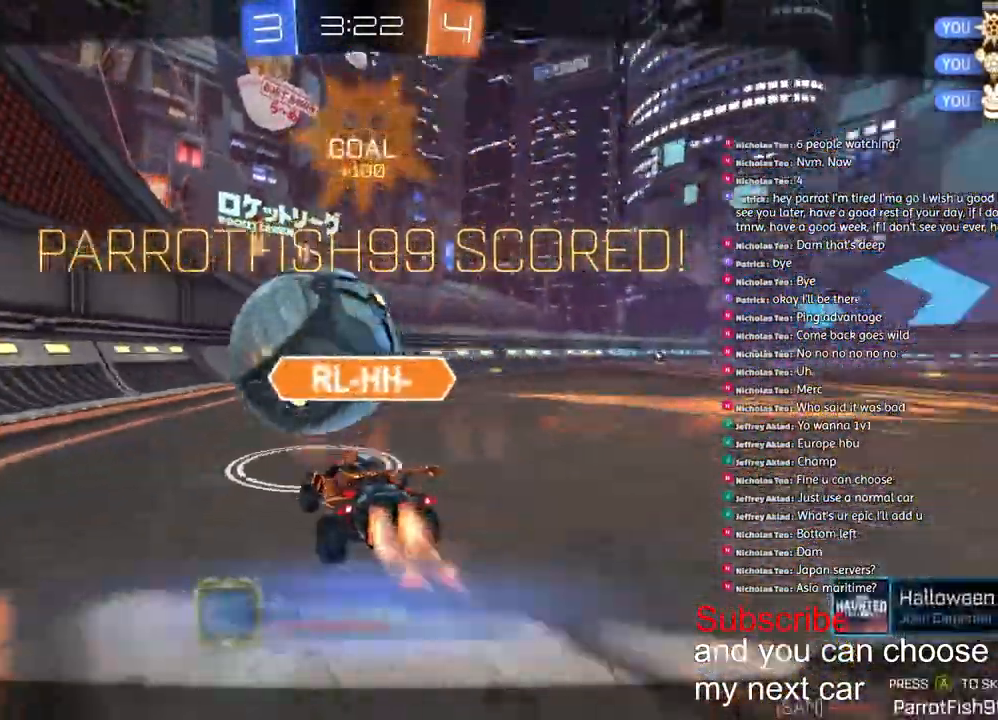
{"buttons": [], "left_stick": "center", "right_stick": "center", "events": [[33, "CROSS", "up"], [133, "CROSS", "down"], [183, "R1", "up"], [250, "CROSS", "up"], [317, "right_stick", "up"], [500, "right_stick", "center"]]}
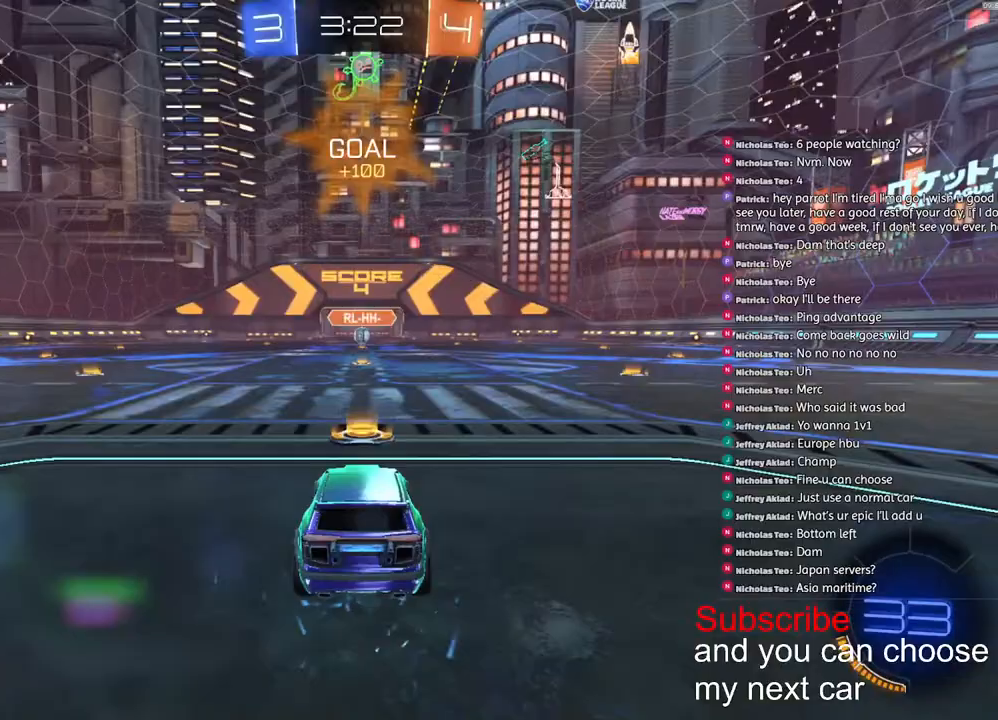
{"buttons": [], "left_stick": "left", "right_stick": "center", "events": [[167, "left_stick", "left"], [300, "left_stick", "up-right"], [483, "left_stick", "left"]]}
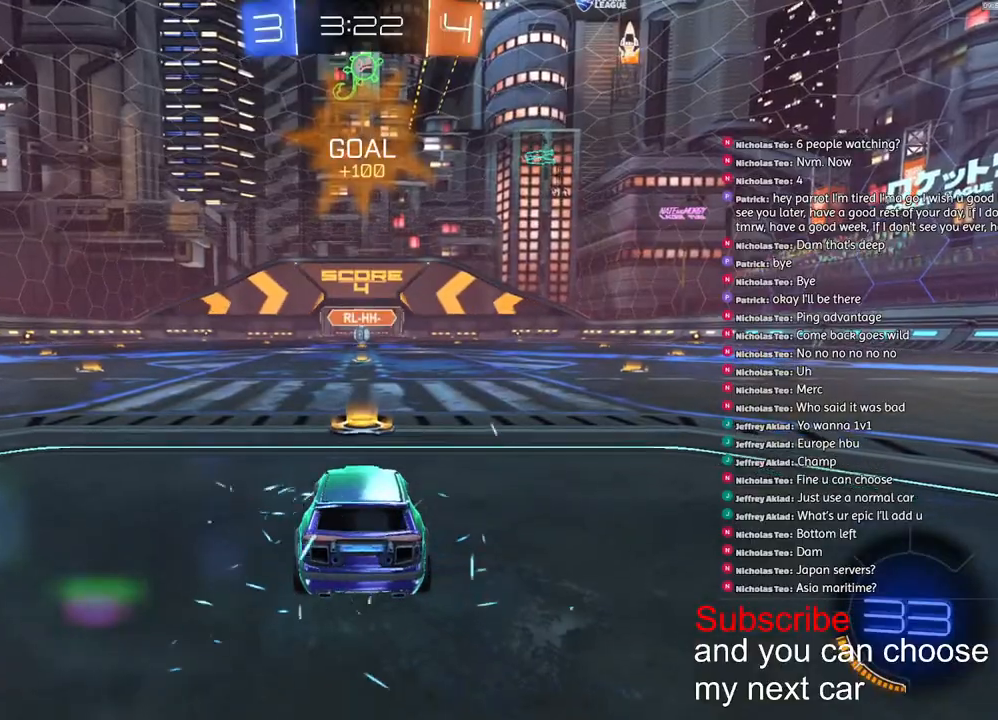
{"buttons": ["R1", "R2"], "left_stick": "up-right", "right_stick": "center", "events": [[67, "SQUARE", "down"], [167, "left_stick", "down"], [217, "left_stick", "right"], [400, "left_stick", "left"], [450, "R1", "down"], [483, "R2", "down"], [500, "SQUARE", "up"], [500, "left_stick", "up-right"]]}
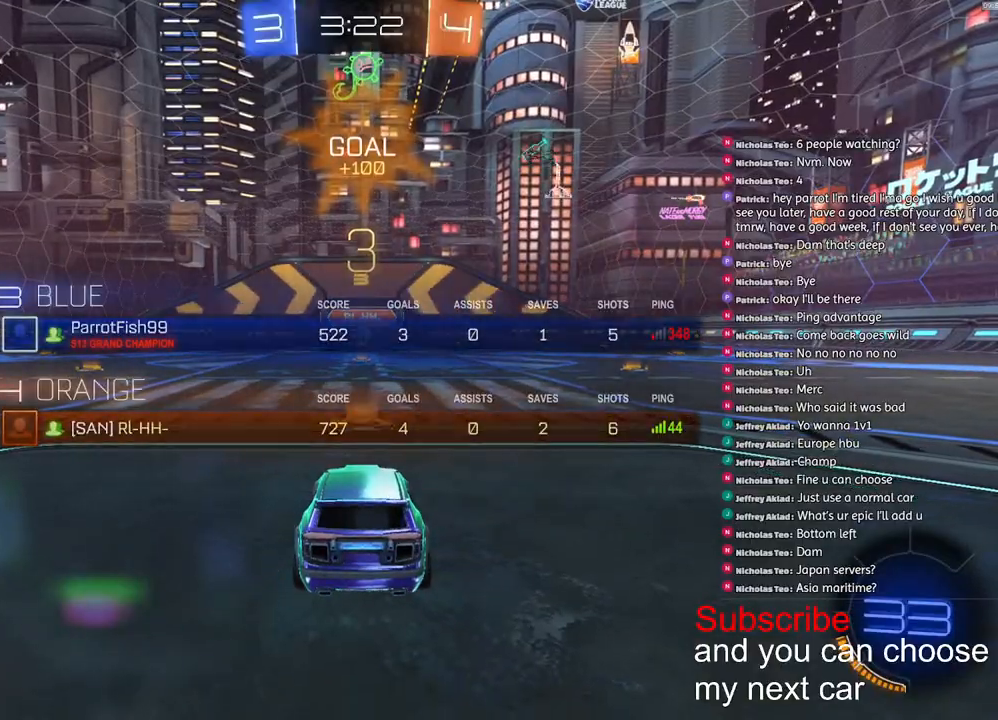
{"buttons": ["R1", "R2"], "left_stick": "center", "right_stick": "up", "events": [[17, "left_stick", "right"], [100, "R3", "down"], [133, "right_stick", "up-right"], [150, "R3", "up"], [150, "left_stick", "center"], [283, "right_stick", "up"]]}
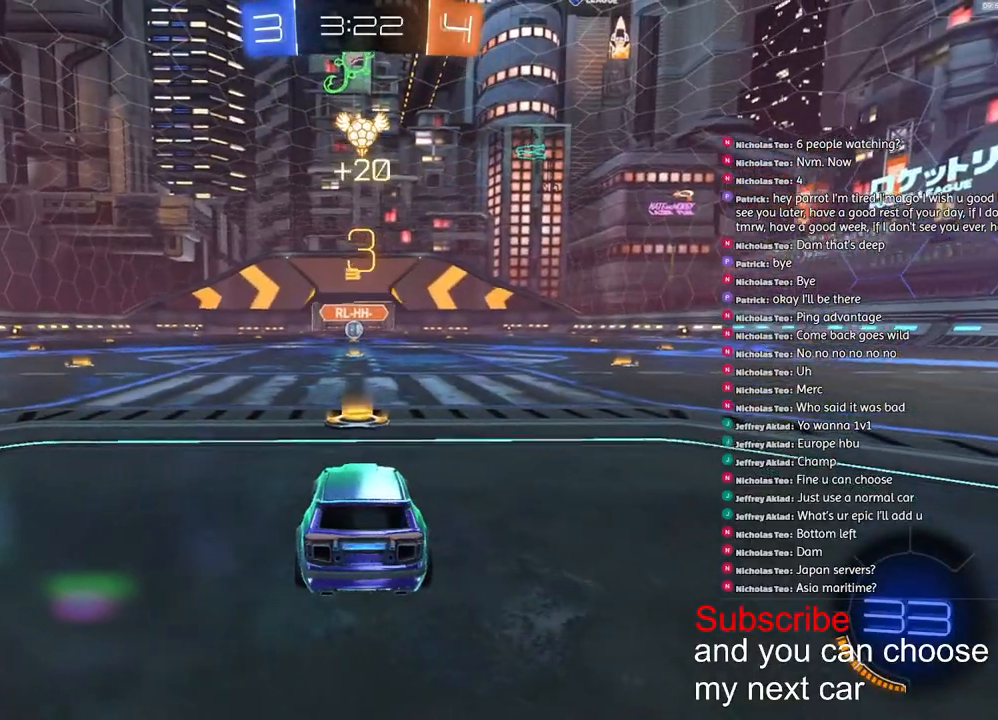
{"buttons": ["R1", "R2"], "left_stick": "center", "right_stick": "up-right", "events": [[117, "right_stick", "up-right"]]}
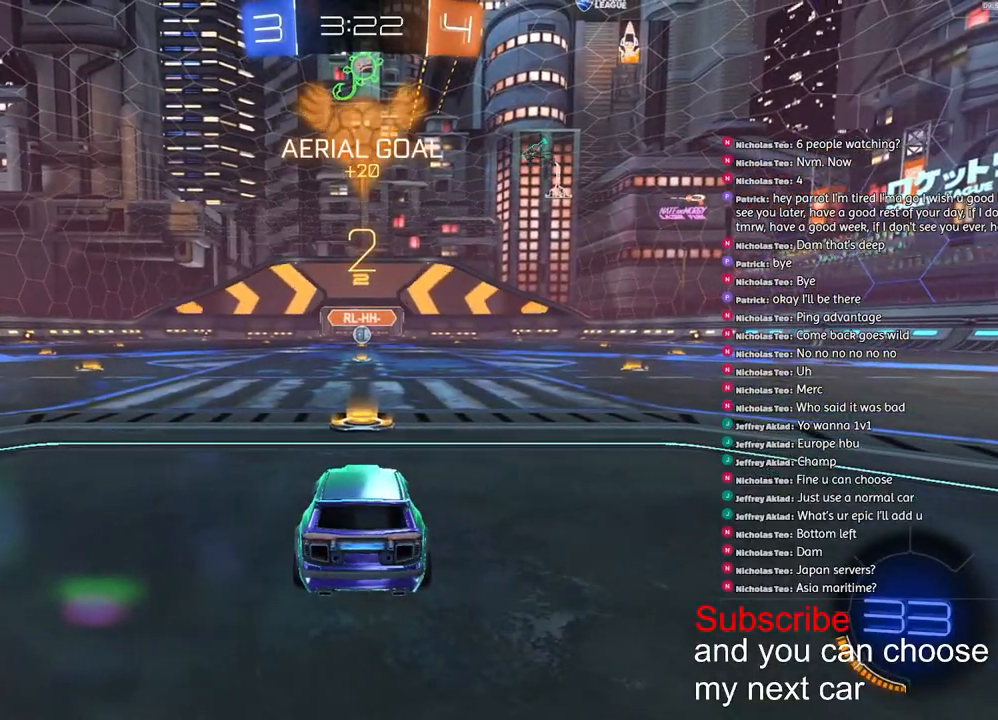
{"buttons": ["R1", "R2"], "left_stick": "center", "right_stick": "center", "events": [[383, "right_stick", "center"]]}
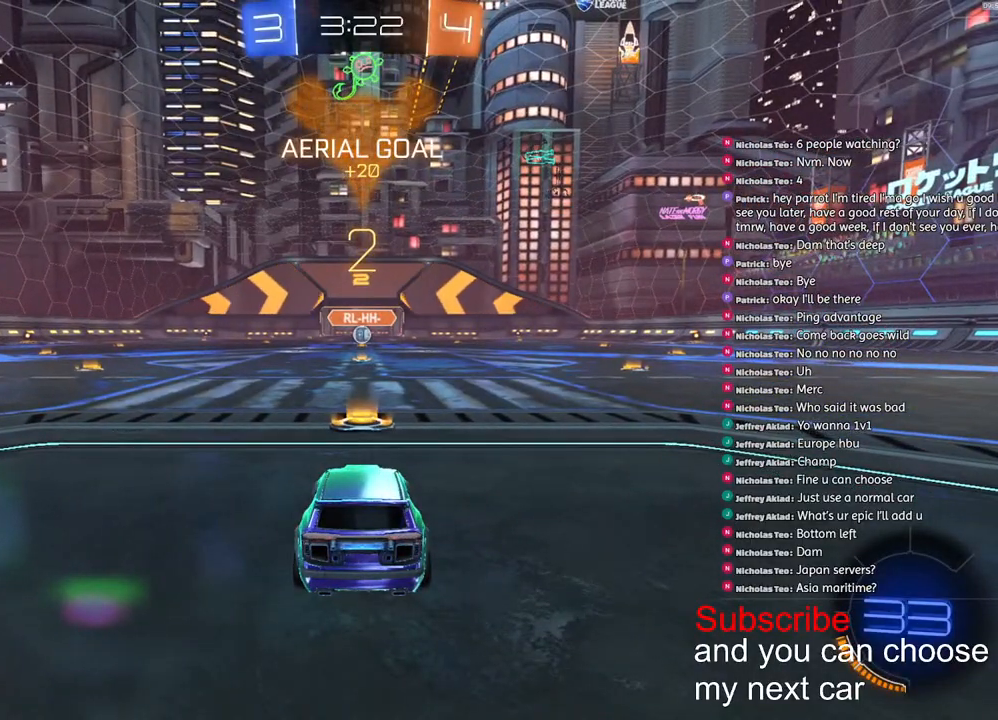
{"buttons": ["R1", "R2"], "left_stick": "center", "right_stick": "center", "events": []}
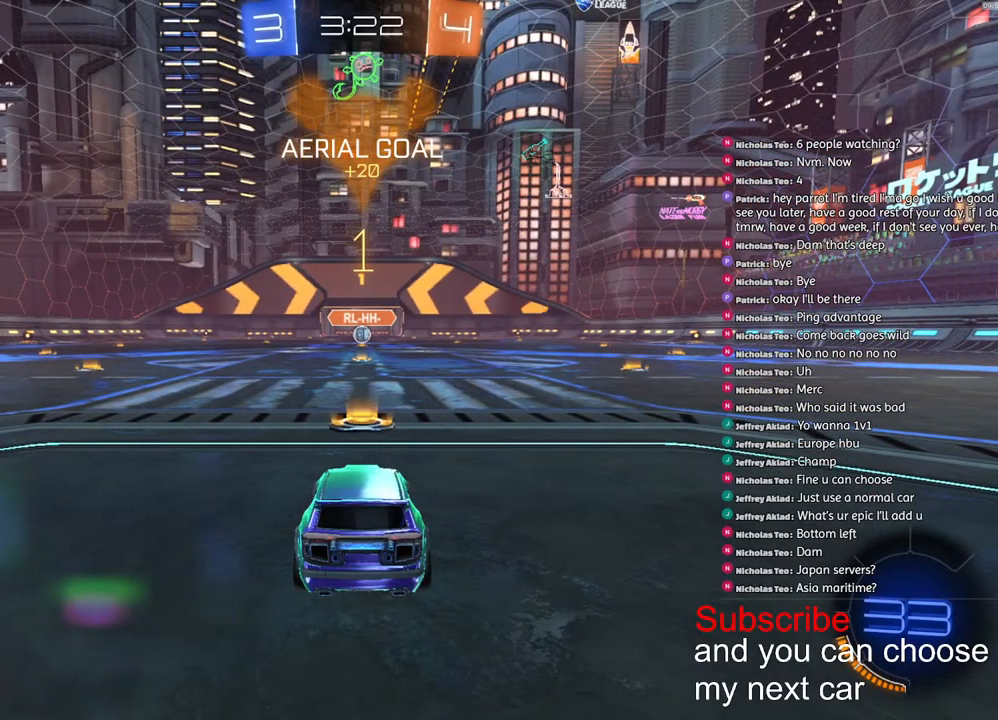
{"buttons": ["R1", "R2"], "left_stick": "center", "right_stick": "center", "events": []}
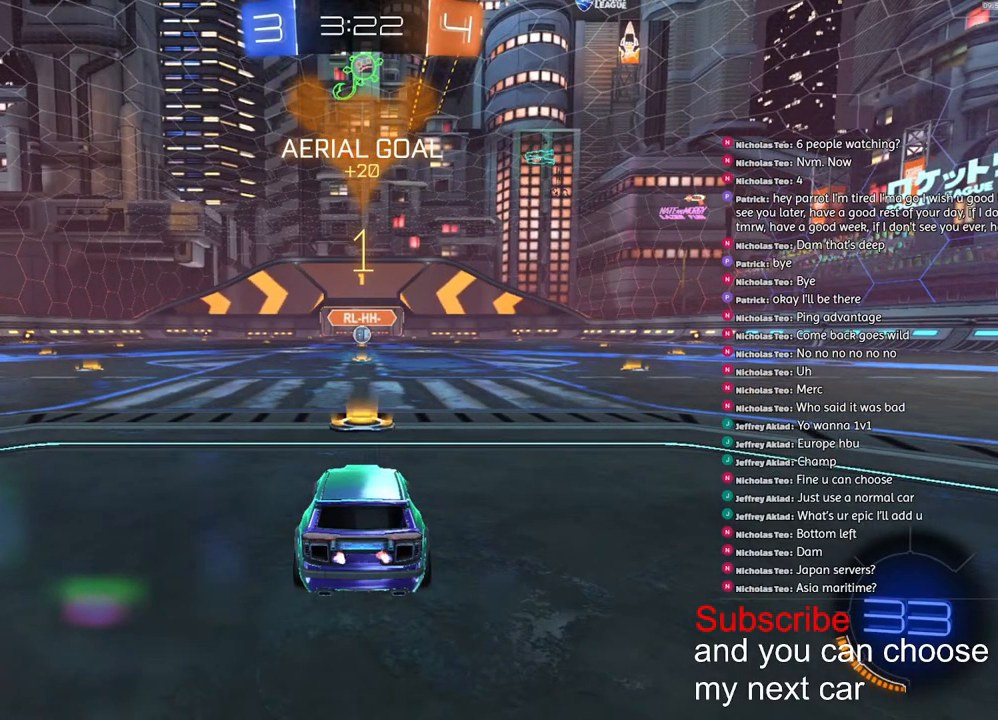
{"buttons": ["CROSS", "L1", "R1", "R2"], "left_stick": "up-left", "right_stick": "center", "events": [[83, "left_stick", "right"], [133, "left_stick", "center"], [367, "CROSS", "down"], [433, "L1", "down"], [433, "left_stick", "up-left"], [450, "CROSS", "up"], [483, "CROSS", "down"]]}
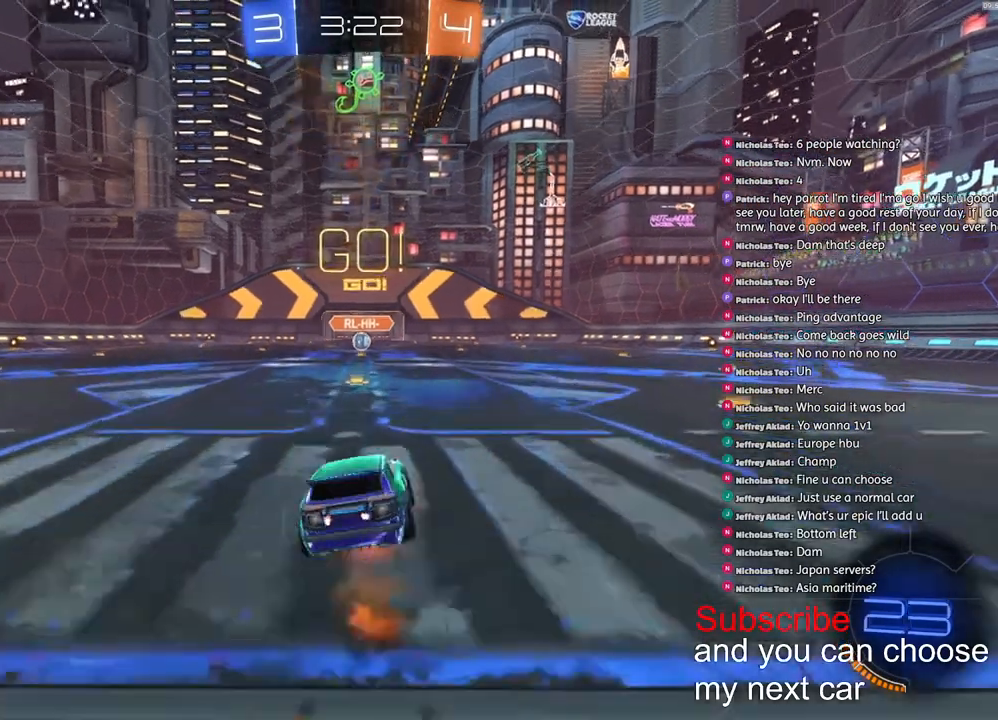
{"buttons": ["CROSS", "L1", "R1", "R2"], "left_stick": "down-left", "right_stick": "center", "events": [[50, "left_stick", "down-left"]]}
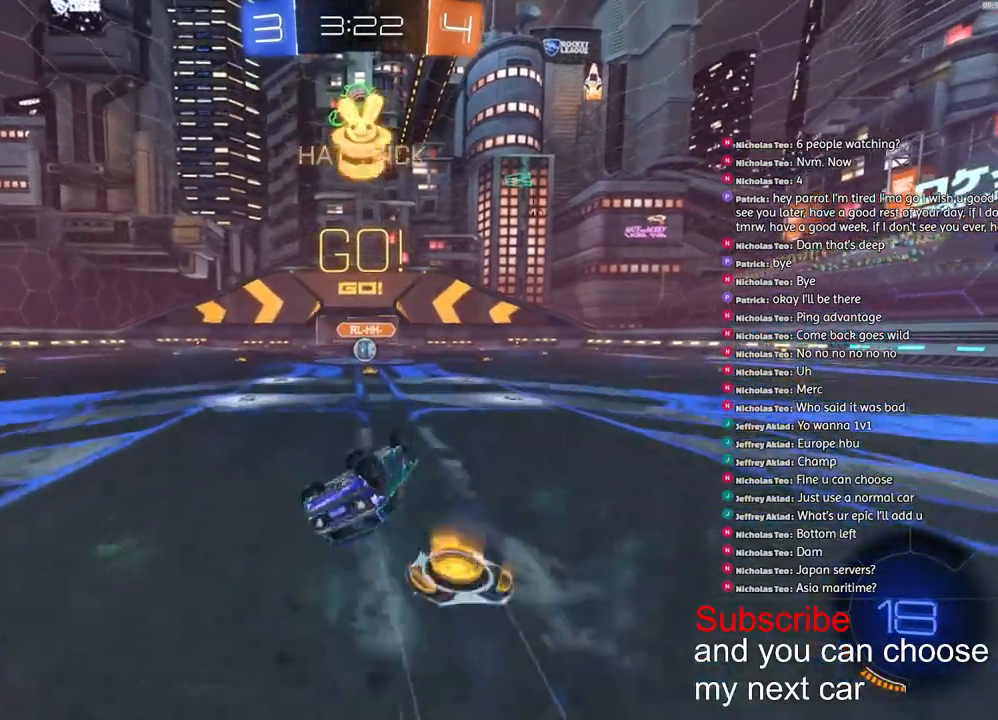
{"buttons": ["R2"], "left_stick": "center", "right_stick": "center", "events": [[317, "CROSS", "up"], [317, "L1", "up"], [333, "R1", "up"], [367, "left_stick", "center"]]}
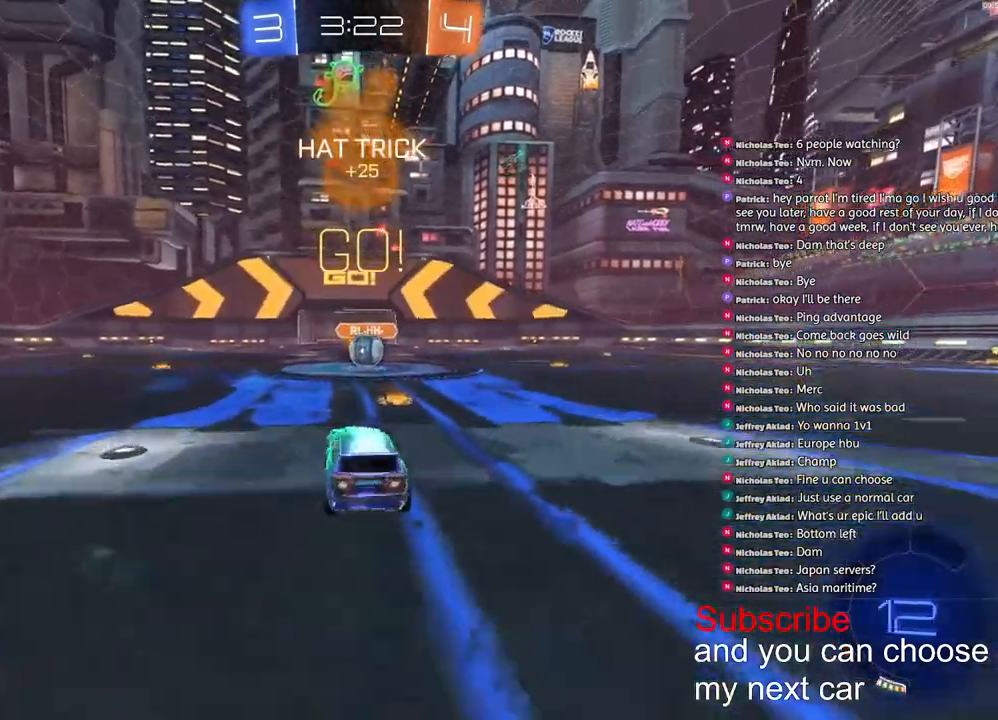
{"buttons": ["CROSS", "R2"], "left_stick": "right", "right_stick": "center", "events": [[150, "left_stick", "right"], [217, "left_stick", "center"], [450, "CROSS", "down"], [483, "left_stick", "right"]]}
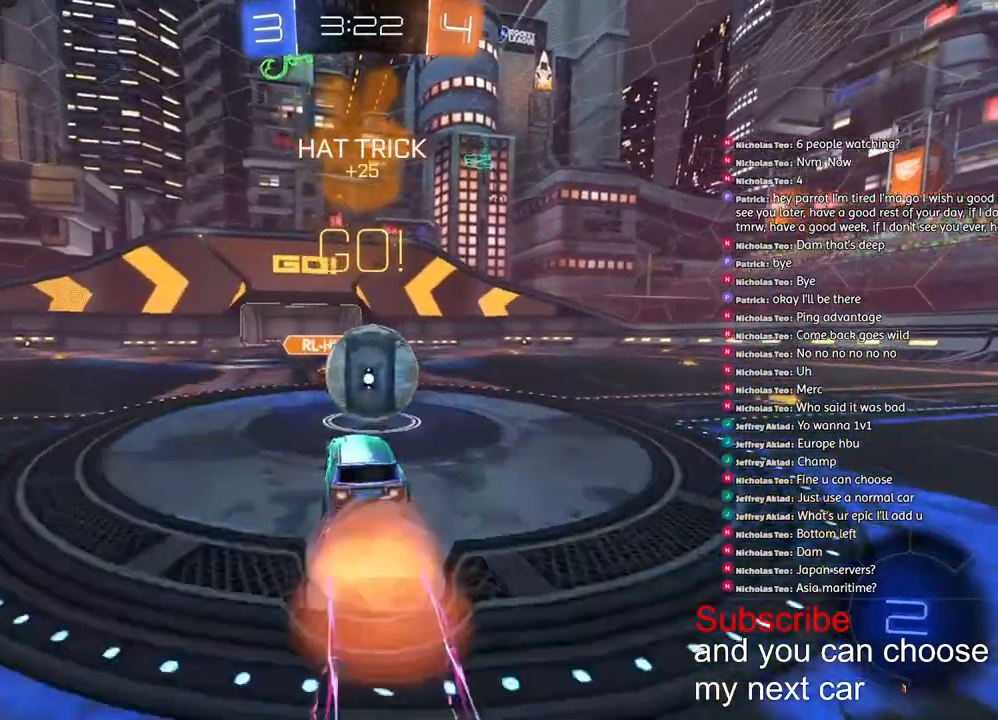
{"buttons": ["CROSS", "L1", "R2"], "left_stick": "down-right", "right_stick": "center", "events": [[33, "CROSS", "up"], [83, "CROSS", "down"], [250, "L3", "down"], [250, "left_stick", "down-right"], [367, "L1", "down"], [483, "L3", "up"]]}
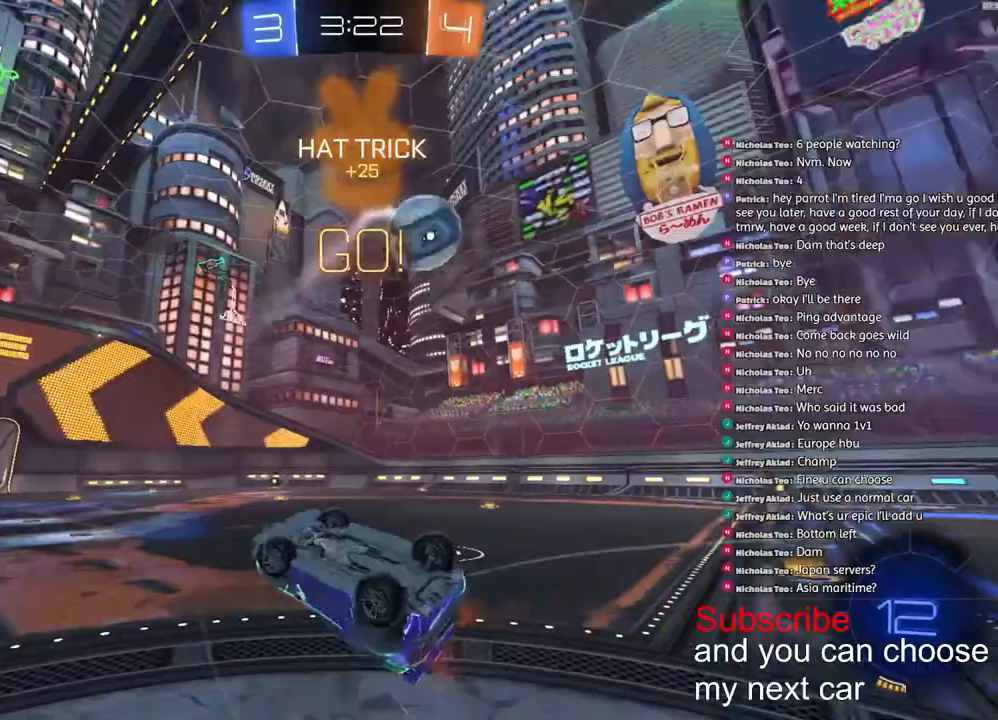
{"buttons": ["R2"], "left_stick": "right", "right_stick": "center", "events": [[133, "CROSS", "up"], [233, "left_stick", "right"], [400, "L1", "up"]]}
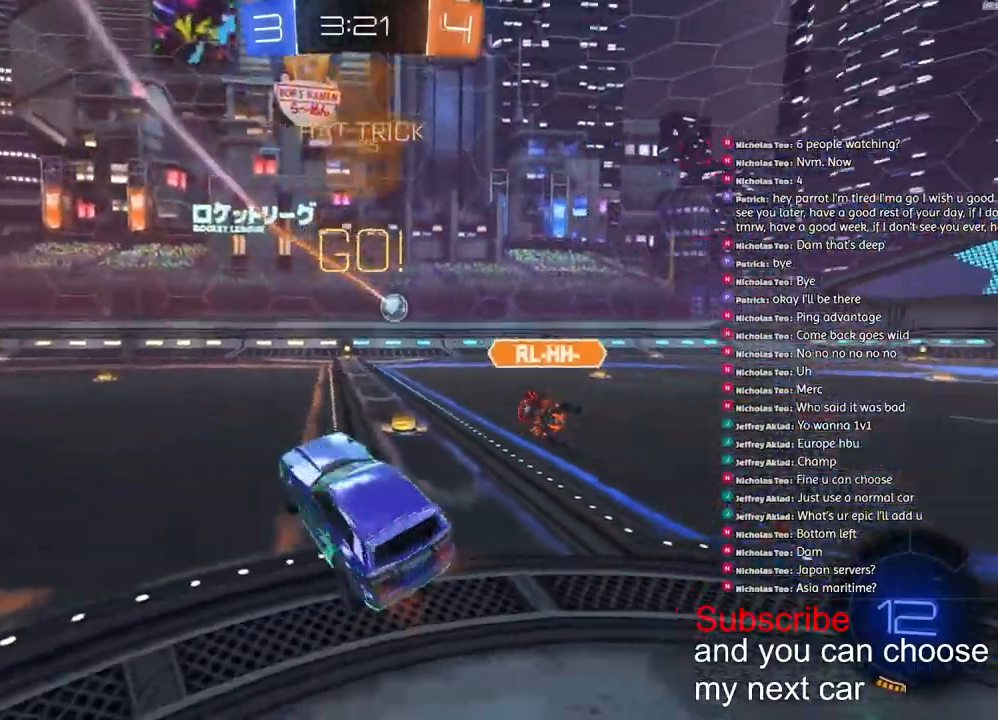
{"buttons": ["R1", "R2"], "left_stick": "right", "right_stick": "center", "events": [[333, "R1", "down"]]}
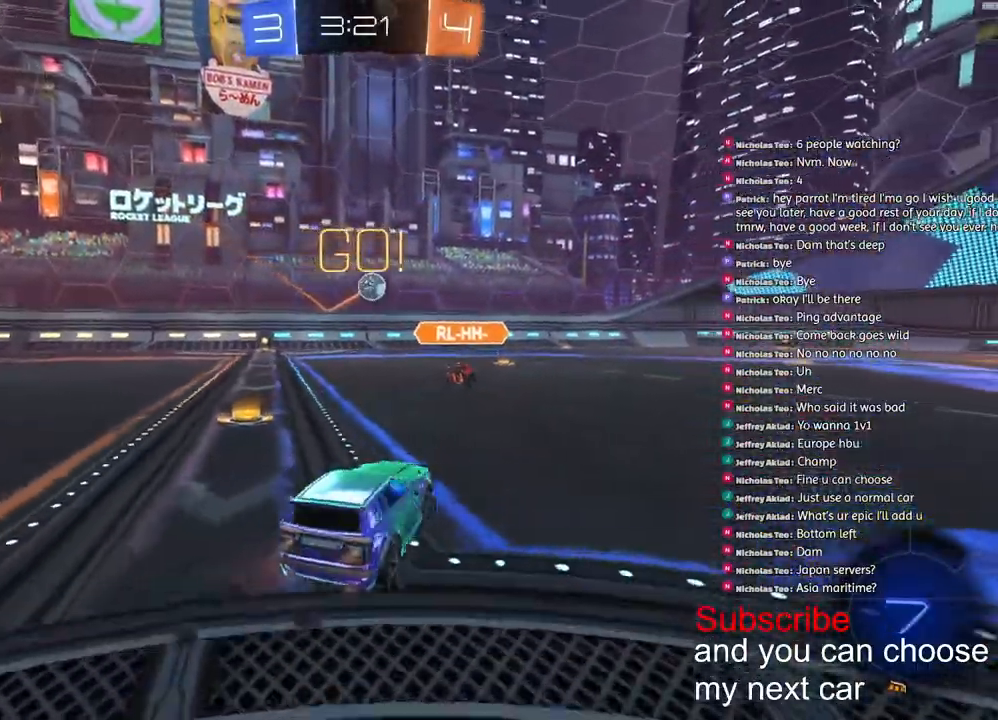
{"buttons": ["R1", "R2"], "left_stick": "center", "right_stick": "center", "events": [[183, "left_stick", "up-right"], [267, "CROSS", "down"], [300, "left_stick", "down"], [500, "CROSS", "up"], [500, "left_stick", "center"]]}
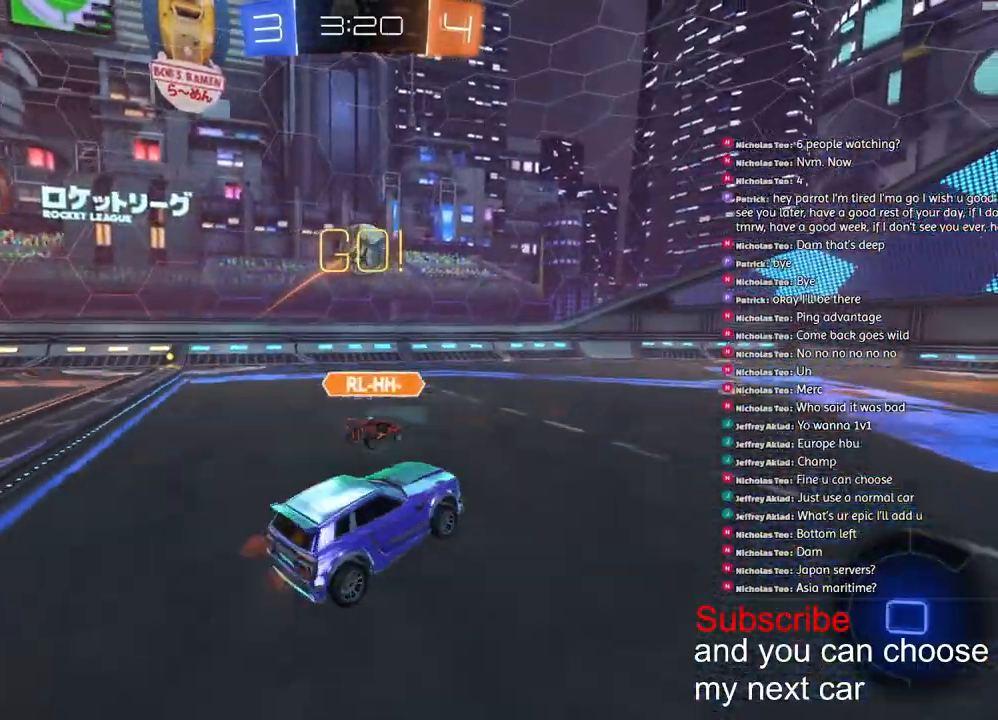
{"buttons": ["L2", "R1", "R2"], "left_stick": "up-right", "right_stick": "center", "events": [[50, "CROSS", "down"], [167, "L2", "down"], [333, "left_stick", "up-right"], [467, "CROSS", "up"]]}
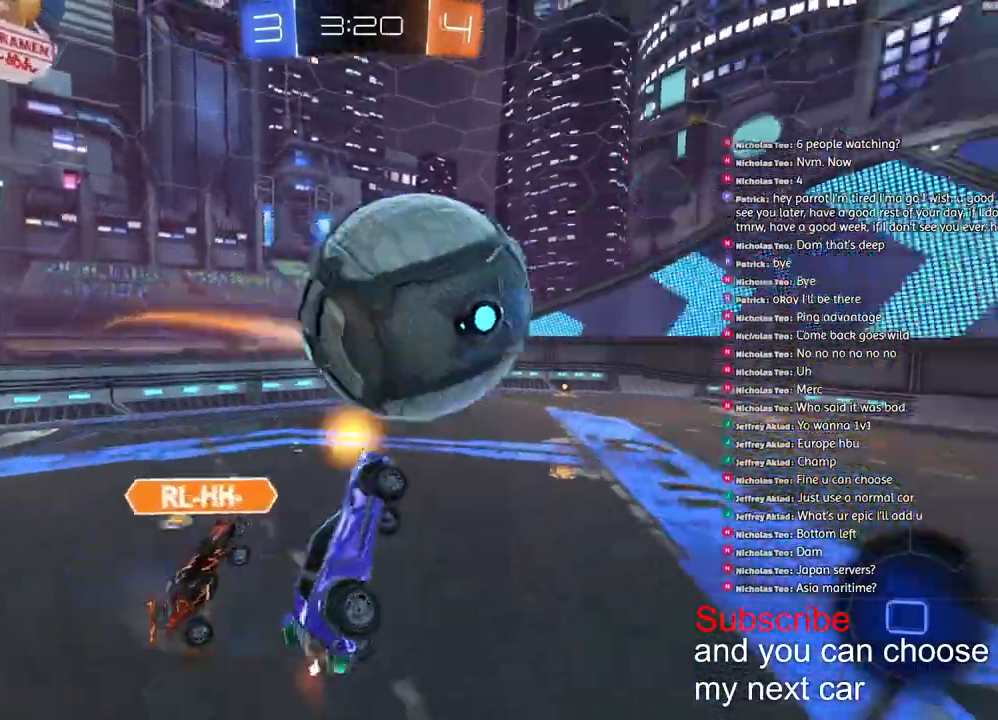
{"buttons": ["L2", "R1", "R2"], "left_stick": "center", "right_stick": "center", "events": [[117, "left_stick", "center"]]}
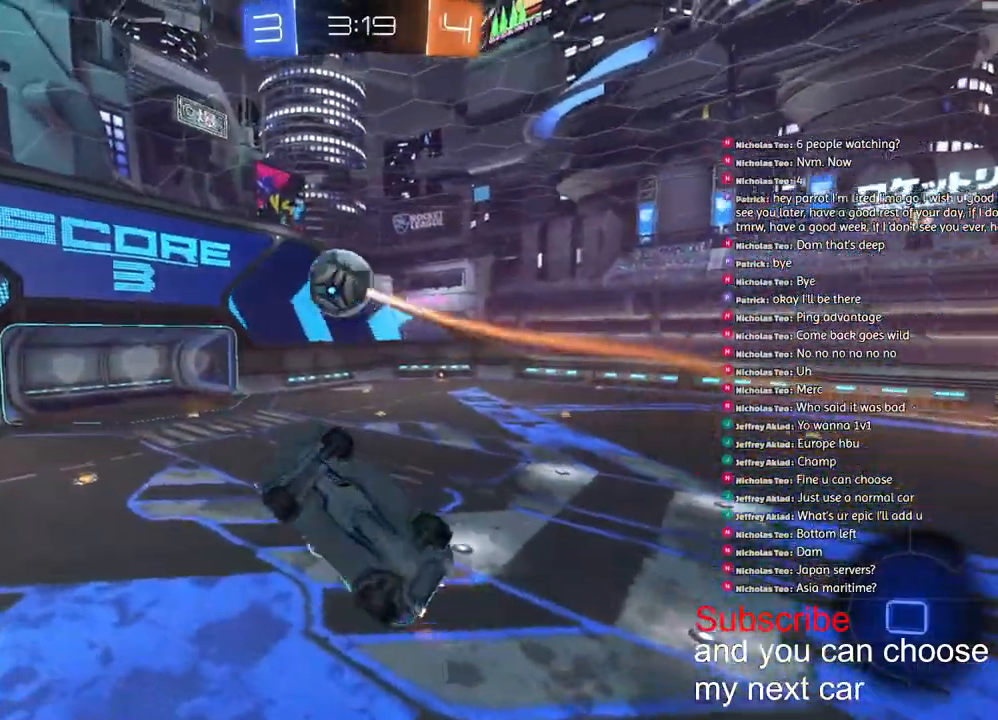
{"buttons": ["R2"], "left_stick": "center", "right_stick": "center", "events": [[17, "L2", "up"], [283, "R1", "up"]]}